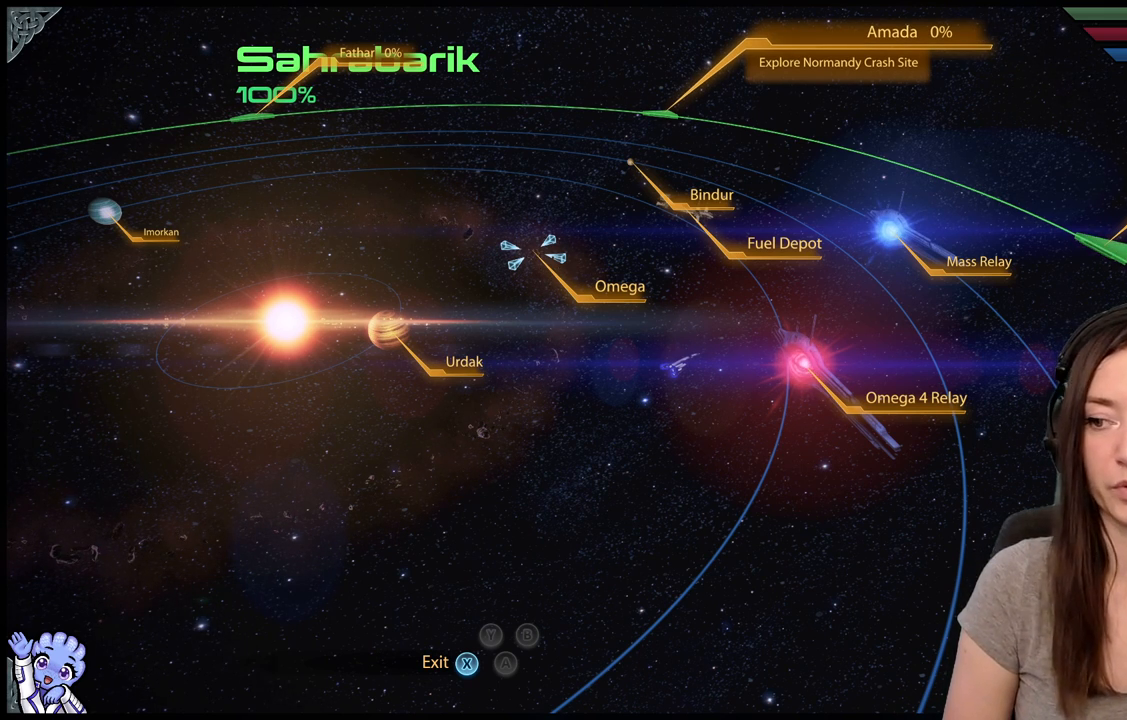
Gameplay with a controller (Xbox layout); each line is a JSON object with the inputs held at the frame after it. "events" lists button and stick changes between this image and that frame as [ms after this image, input, new state], when the widget could be followed in between. Not read: SHARE.
{"buttons": [], "left_stick": "down", "right_stick": "center", "events": [[250, "left_stick", "down"]]}
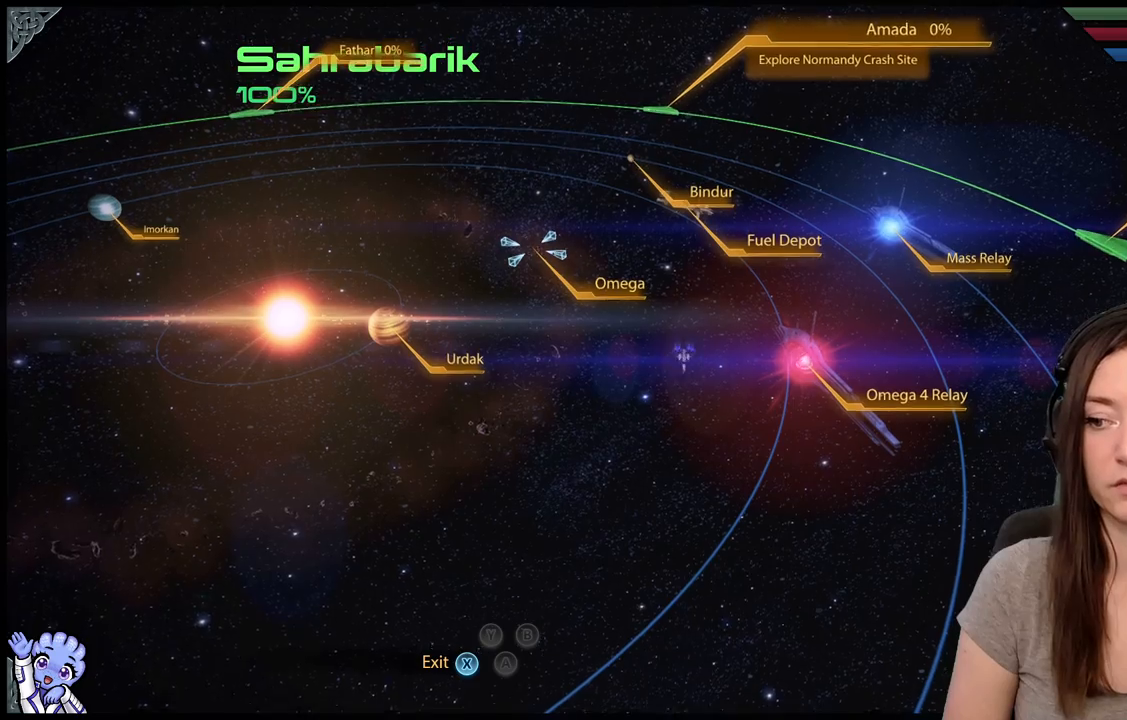
{"buttons": [], "left_stick": "down-left", "right_stick": "center", "events": [[433, "left_stick", "down-left"]]}
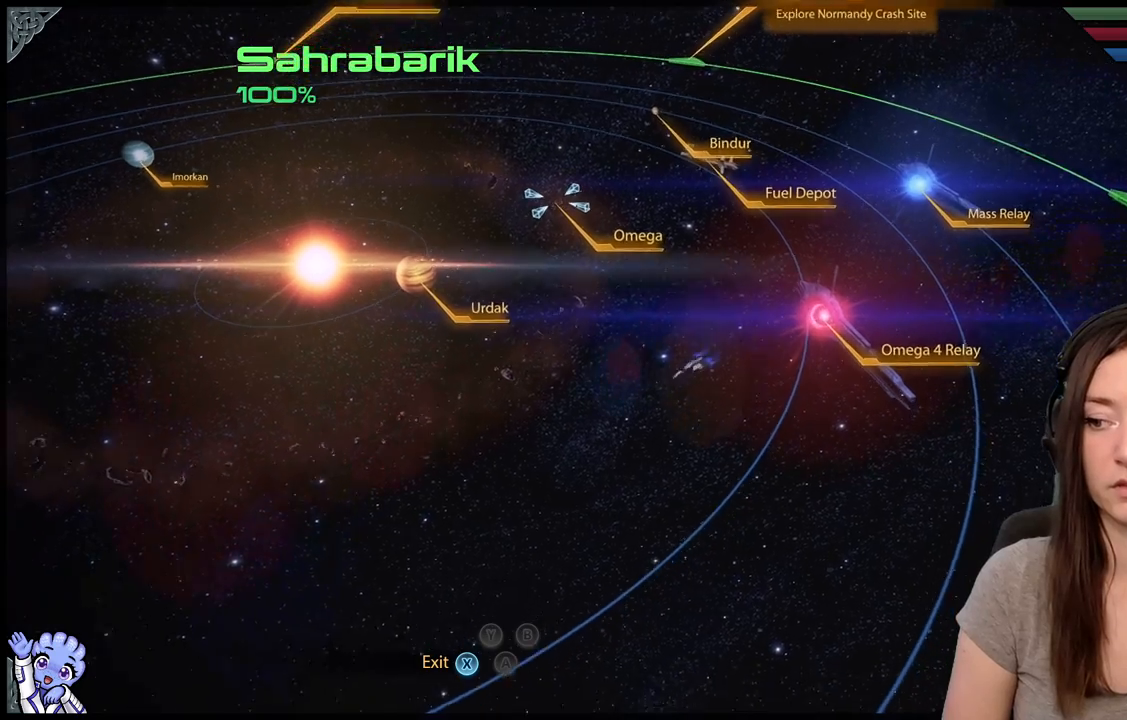
{"buttons": [], "left_stick": "down-left", "right_stick": "center", "events": [[67, "left_stick", "up-left"], [167, "left_stick", "up-right"], [300, "left_stick", "down-right"], [400, "left_stick", "down"], [500, "left_stick", "down-left"]]}
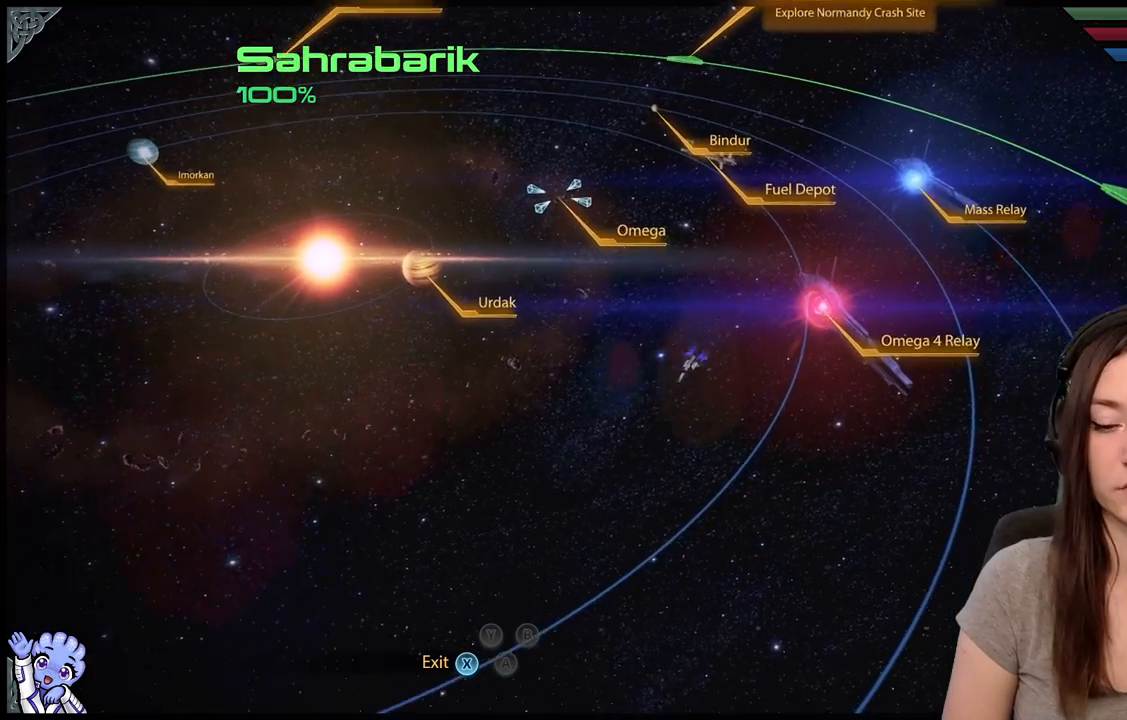
{"buttons": [], "left_stick": "center", "right_stick": "center", "events": [[150, "left_stick", "center"]]}